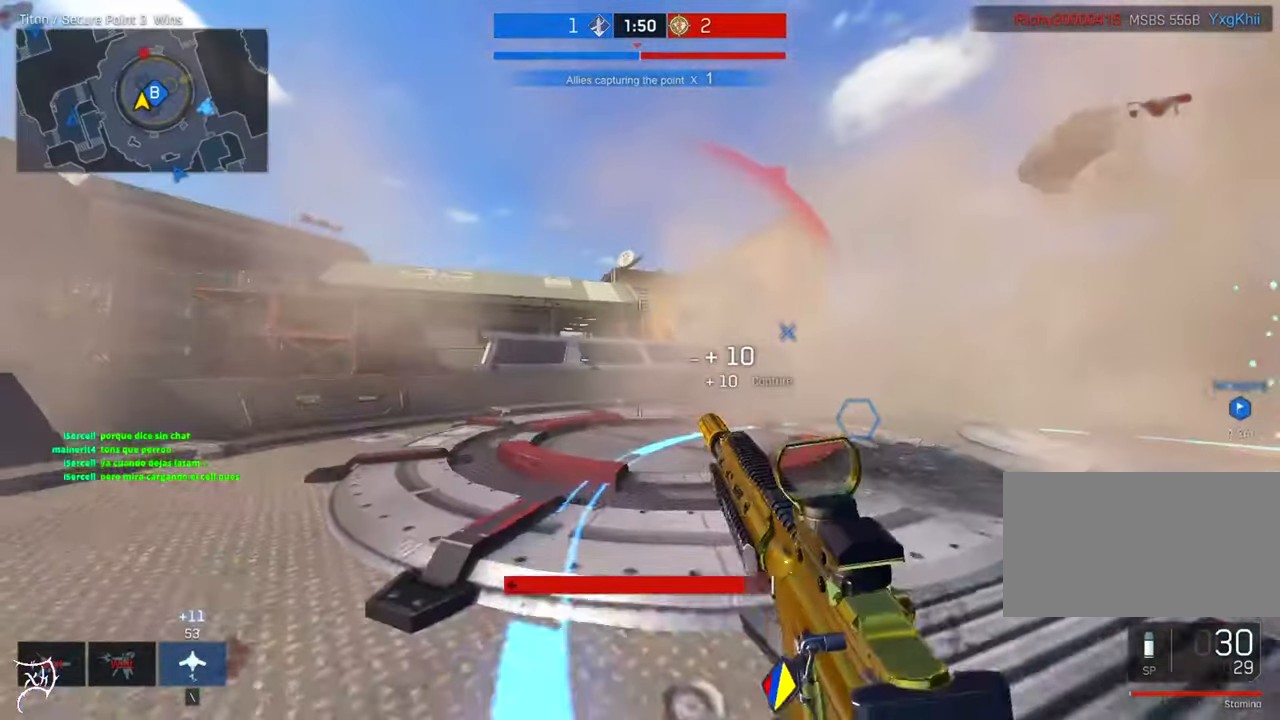
Gameplay with keyboard and mouse; each line is a JSON object with the keys and mouse buttons held at the frame after it. "events" lists presses ("down") and releases ("up") of "a", "ctrl", "d", "e", "f", "q", "r", "s", "shift", "space", "tab", "w", "mouse_left", "mouse_wheel", "mouse_right", "mouse_mb4" and "mouse_mb5" between this image and that frame as [ms after this image, input, new state], when the widget could be followed in between. "mouse_left", "mouse_wheel", "mouse_right", "mouse_mb4", "mouse_mb5" = the "left", "wheel", "right", "mb4", "mb5" buttons of the "mouse" list. No other keys are recorded. "wheel" means that the mouse wheel is clicked or scrolled. Not read: mouse_move.
{"keys": ["a"], "mouse": ["left", "right"], "events": [[33, "mouse_right", "down"], [100, "w", "up"], [234, "mouse_left", "down"]]}
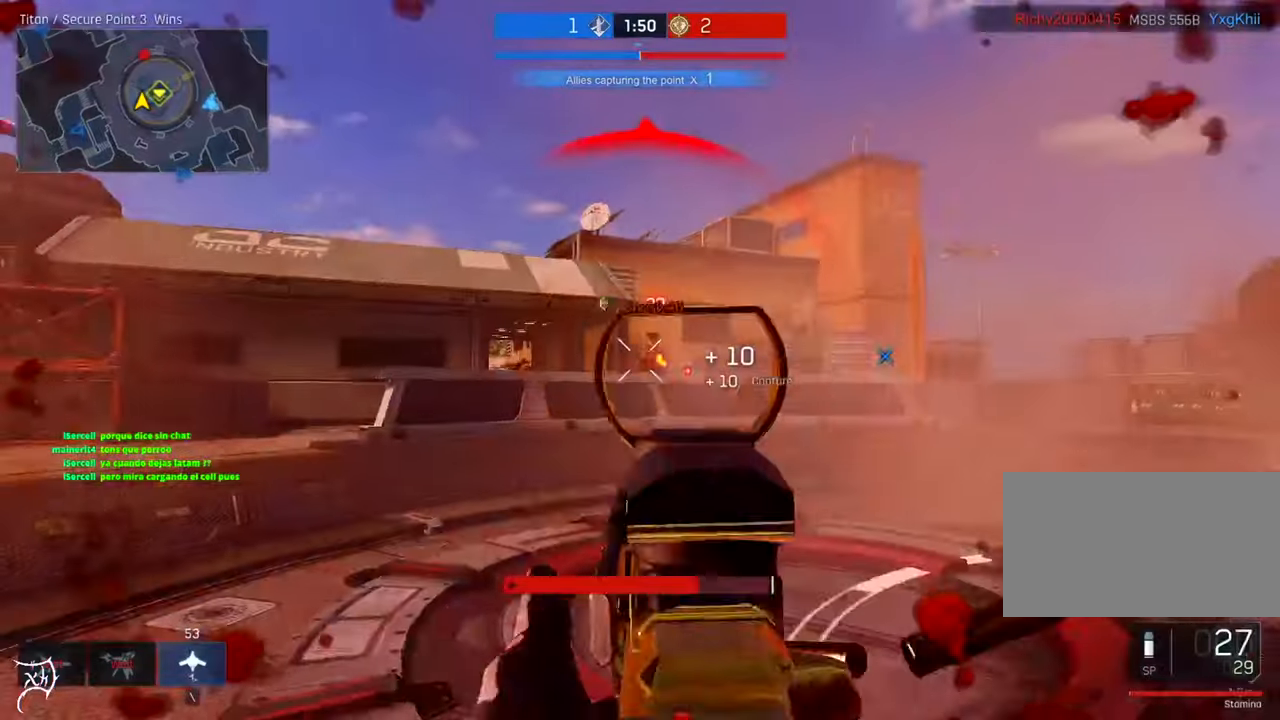
{"keys": ["d"], "mouse": ["left", "right"], "events": [[100, "a", "up"], [100, "d", "down"]]}
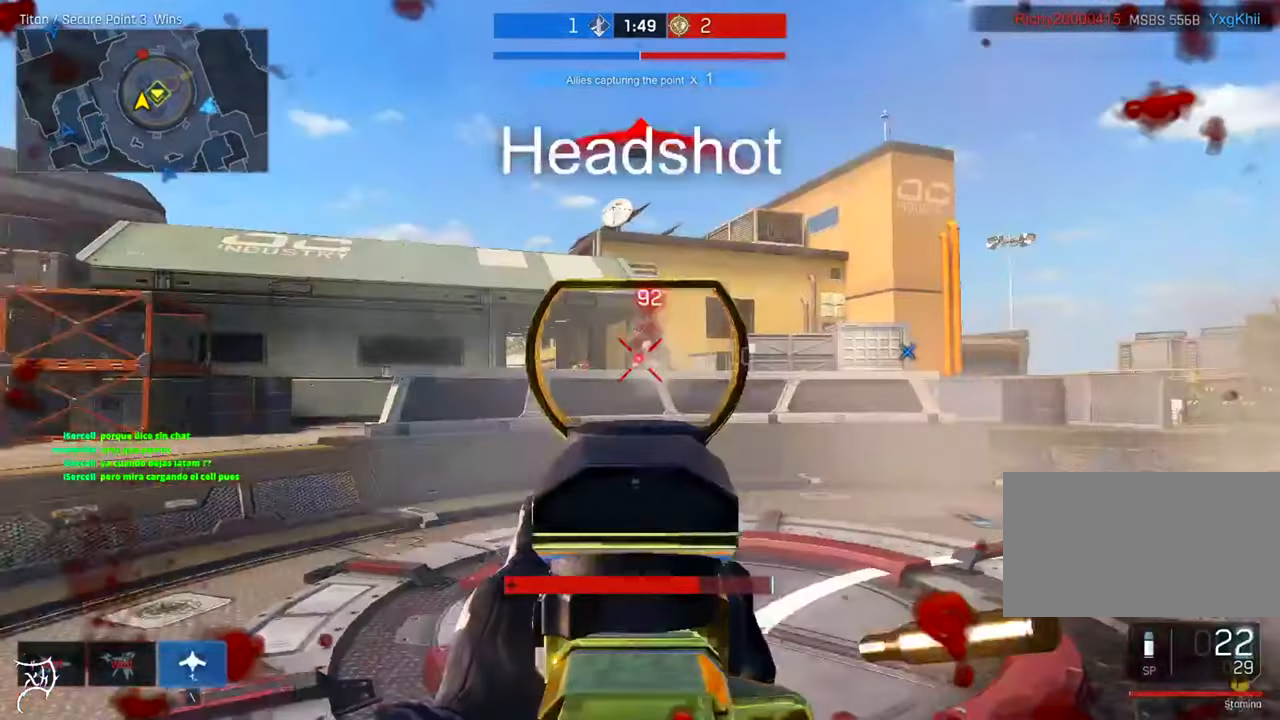
{"keys": ["a"], "mouse": ["left", "right"], "events": [[300, "a", "down"], [334, "d", "up"]]}
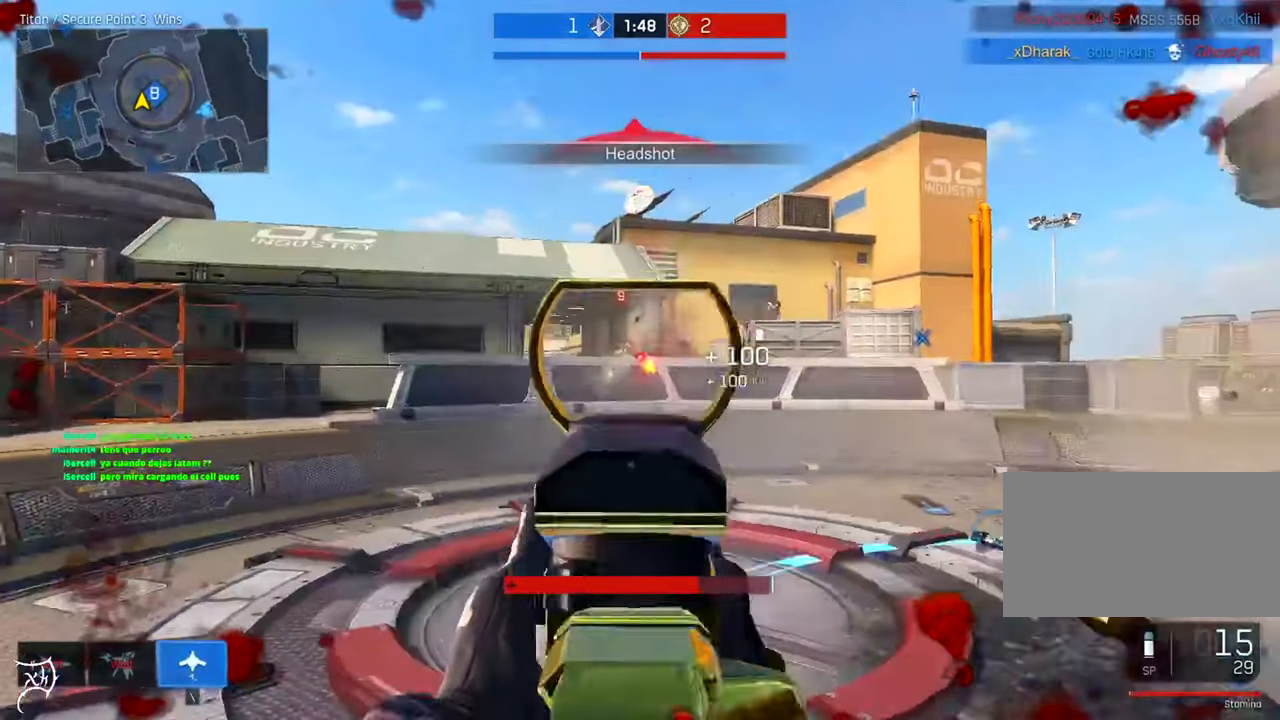
{"keys": ["d"], "mouse": ["left", "right"], "events": [[300, "a", "up"], [300, "d", "down"]]}
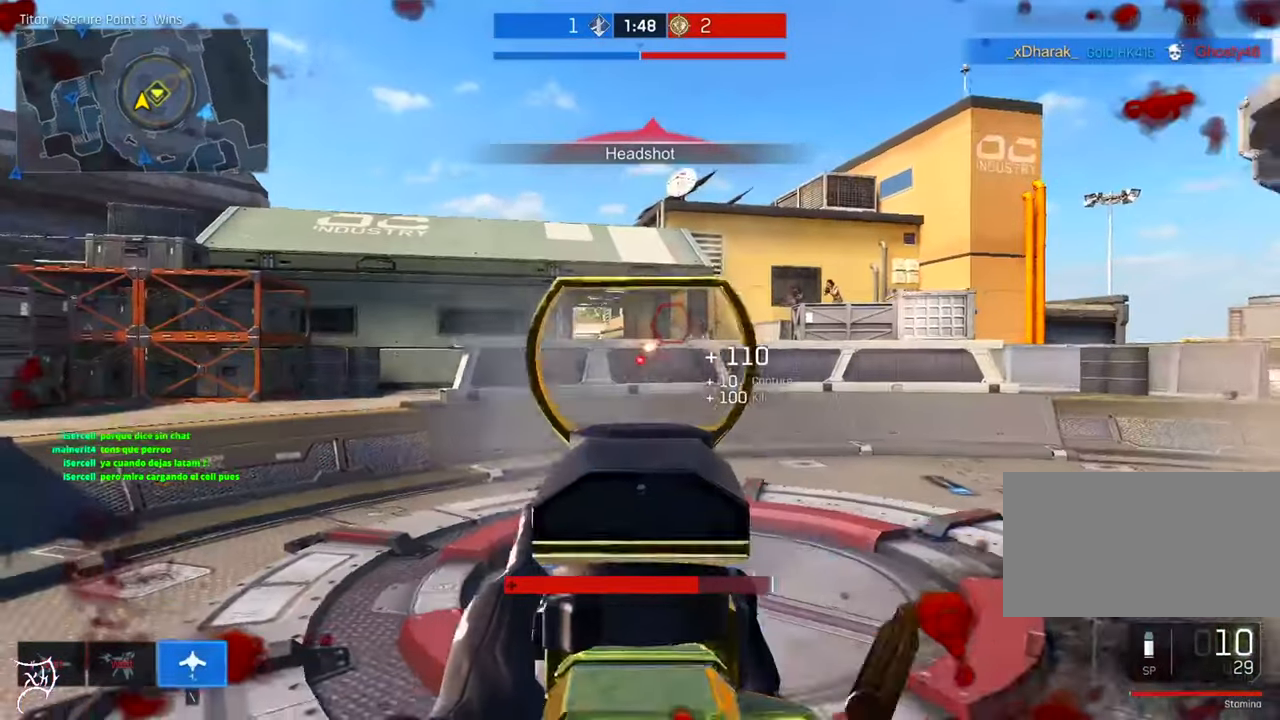
{"keys": ["ctrl", "d", "w"], "mouse": ["wheel"]}
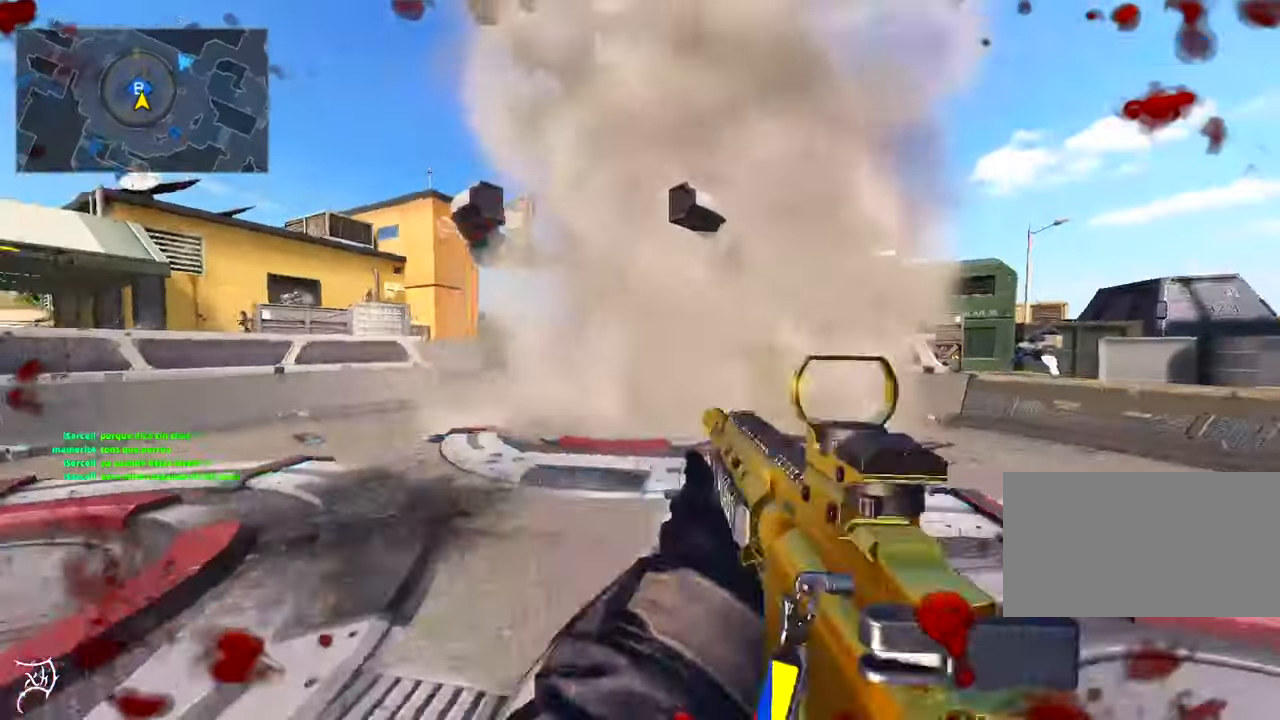
{"keys": ["ctrl", "d", "w"], "mouse": [], "events": [[67, "mouse_wheel", "up"]]}
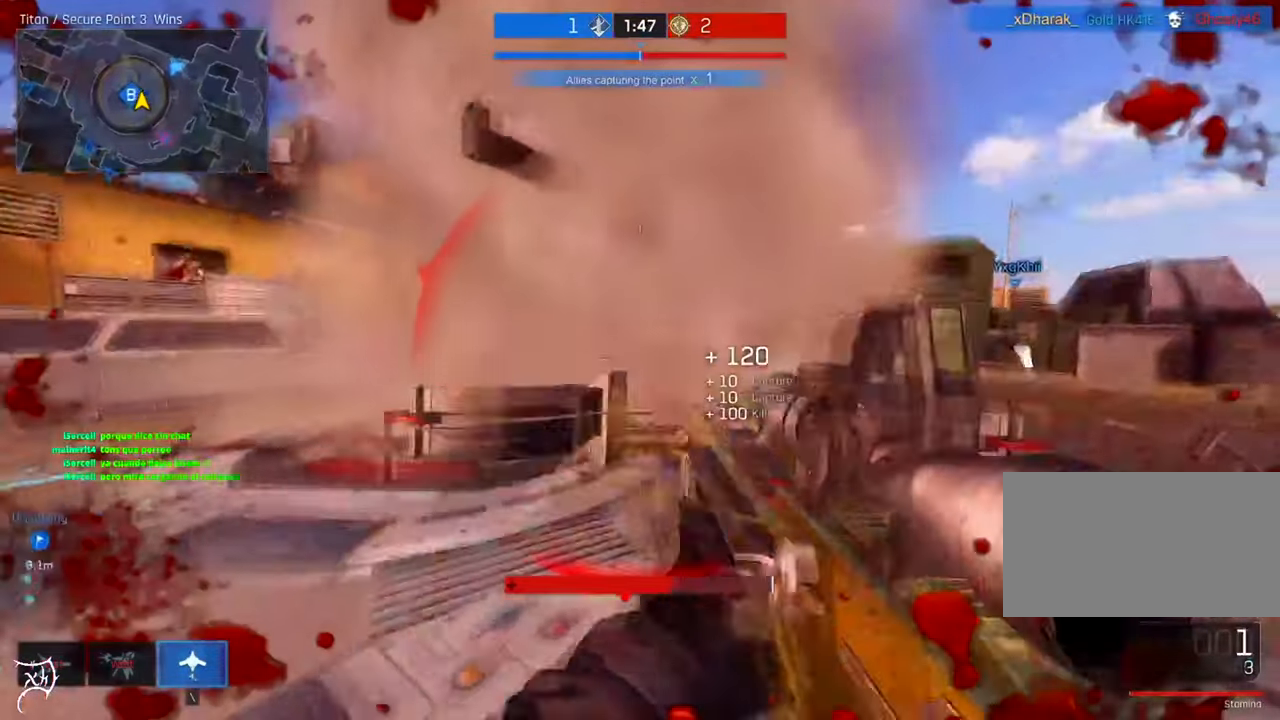
{"keys": ["ctrl", "d", "w"], "mouse": [], "events": []}
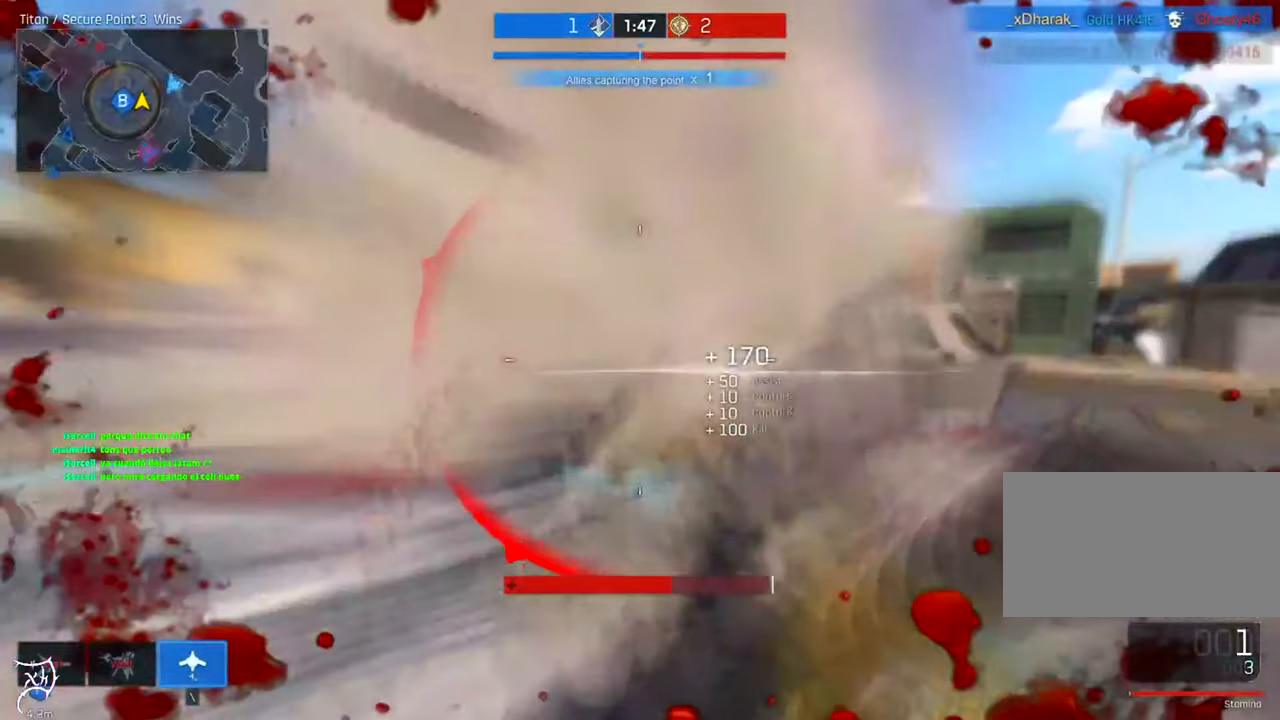
{"keys": ["ctrl", "w"], "mouse": [], "events": [[100, "mouse_wheel", "down"], [300, "d", "up"], [434, "mouse_wheel", "up"]]}
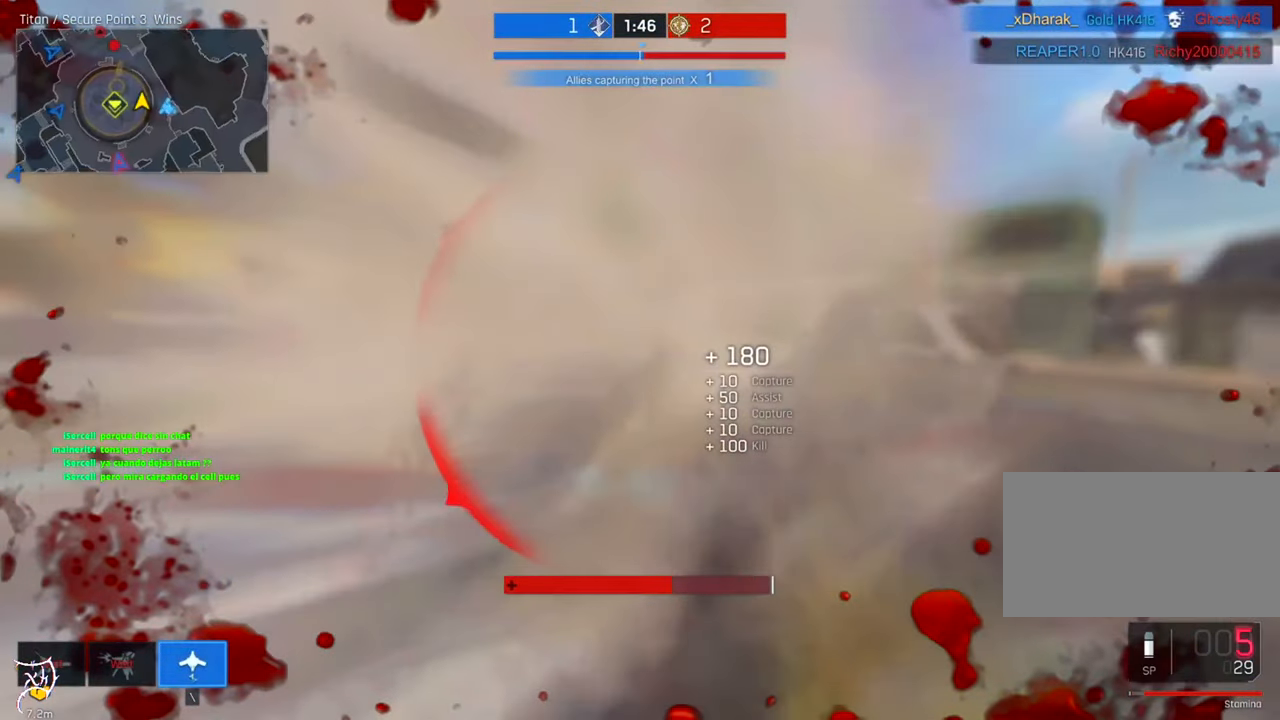
{"keys": ["w"], "mouse": [], "events": [[134, "ctrl", "up"], [300, "r", "down"], [434, "r", "up"]]}
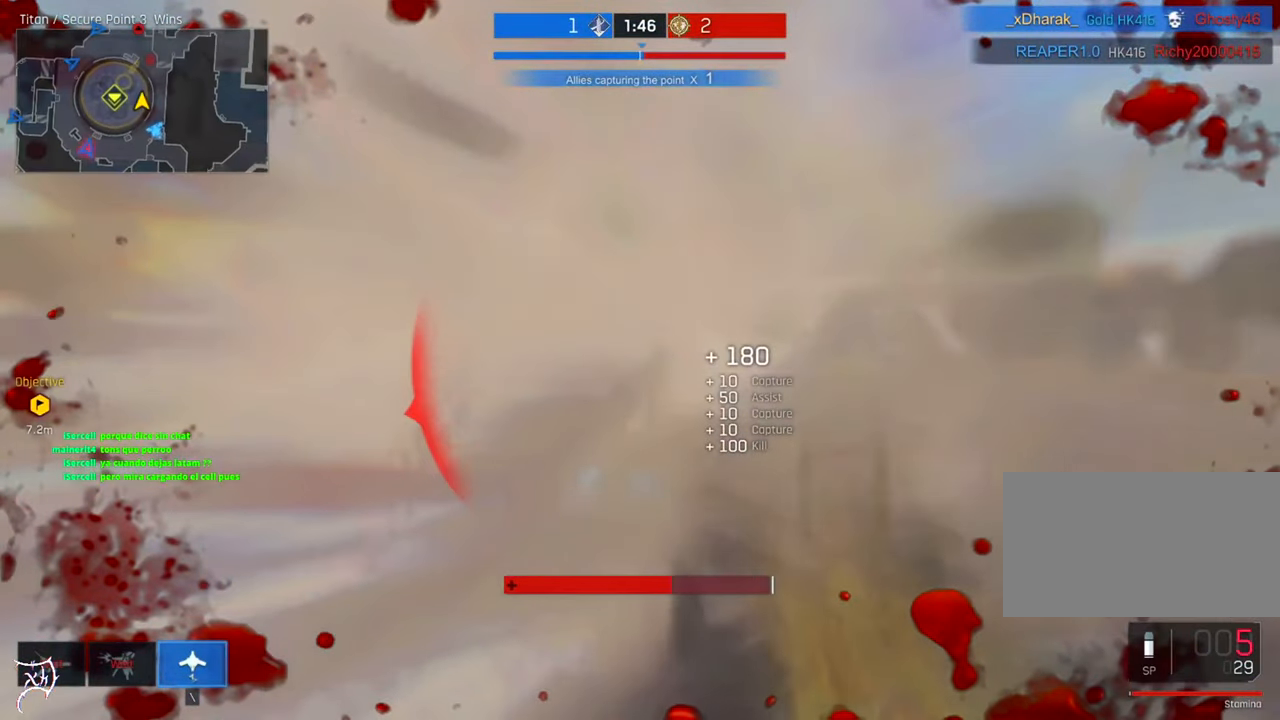
{"keys": [], "mouse": [], "events": [[34, "r", "down"], [134, "r", "up"], [434, "w", "up"]]}
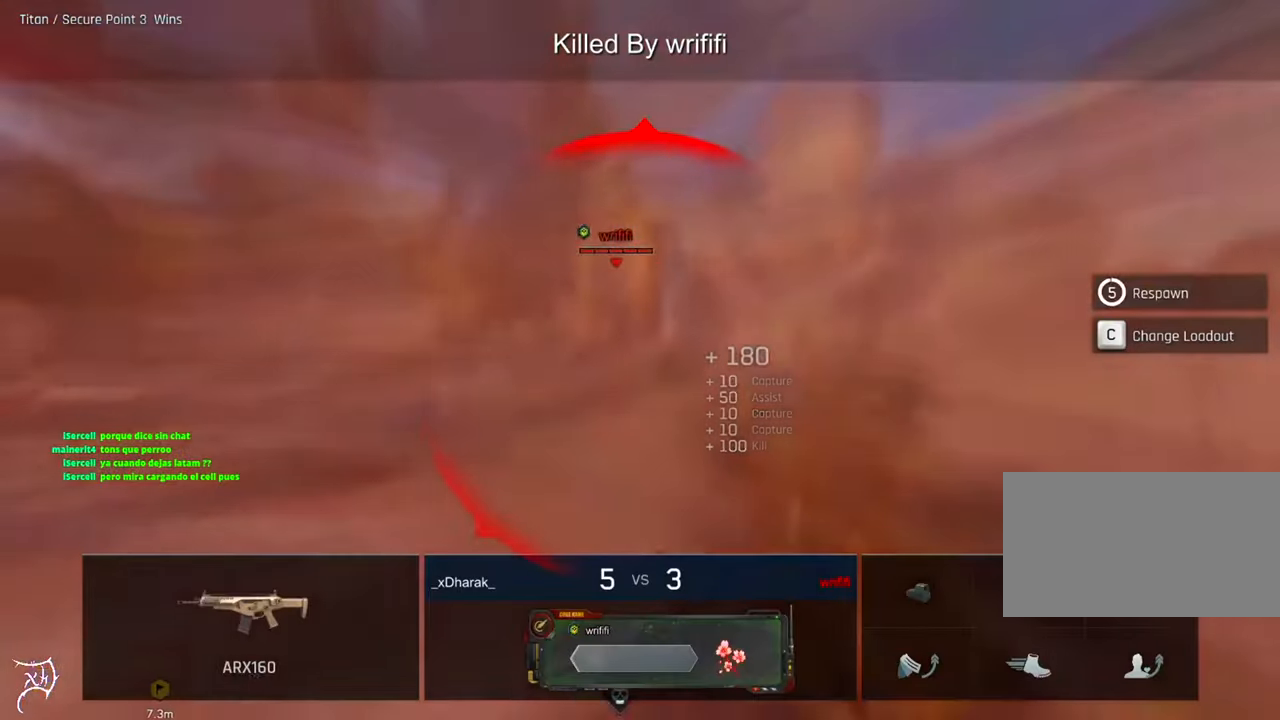
{"keys": [], "mouse": [], "events": []}
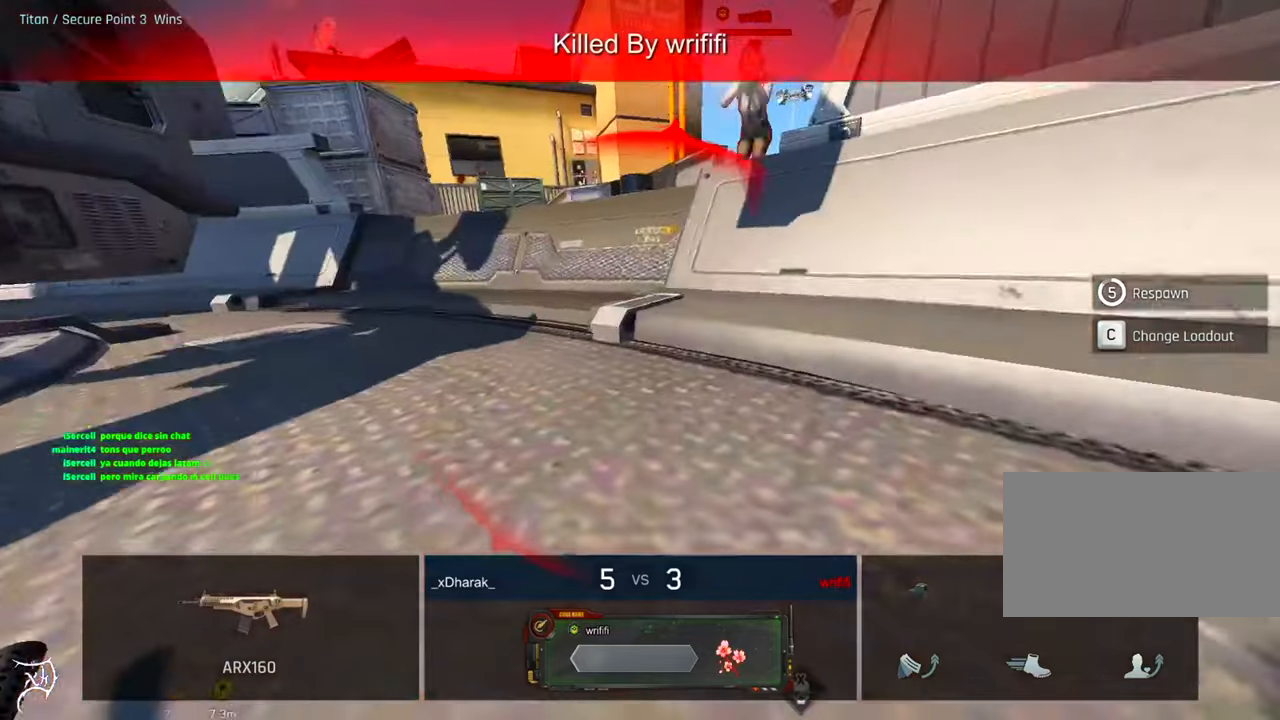
{"keys": [], "mouse": [], "events": []}
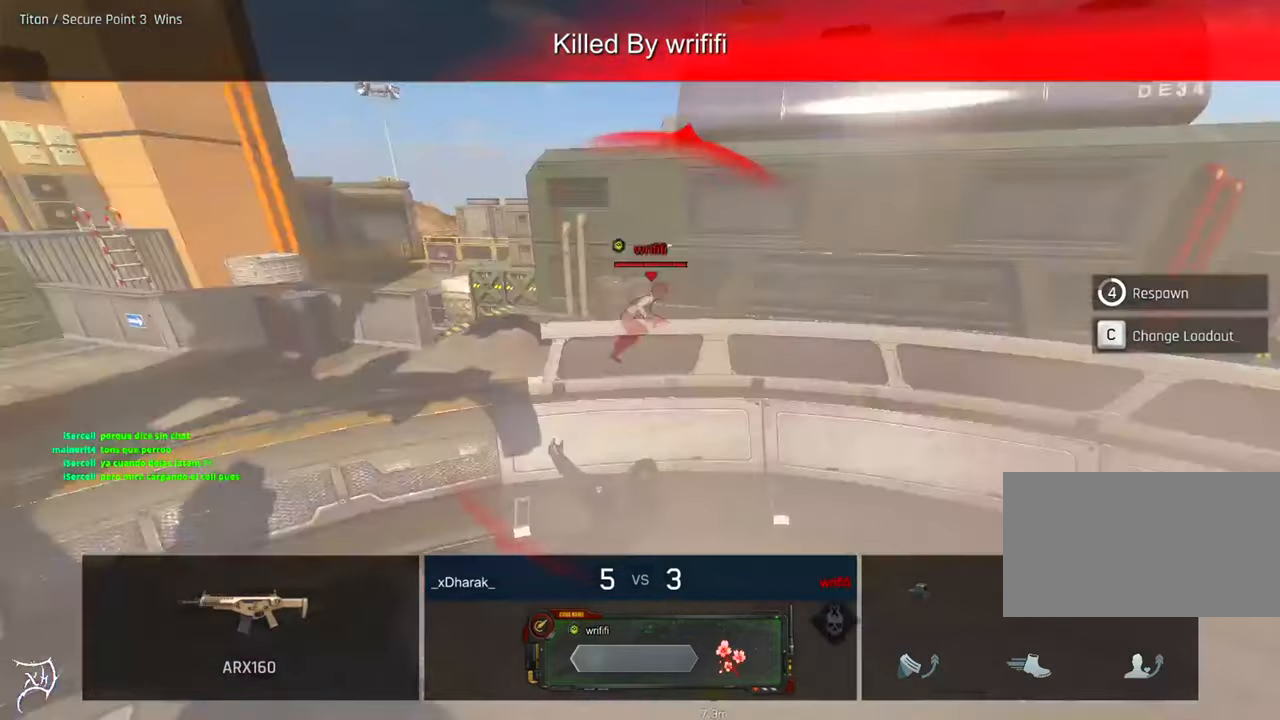
{"keys": [], "mouse": [], "events": []}
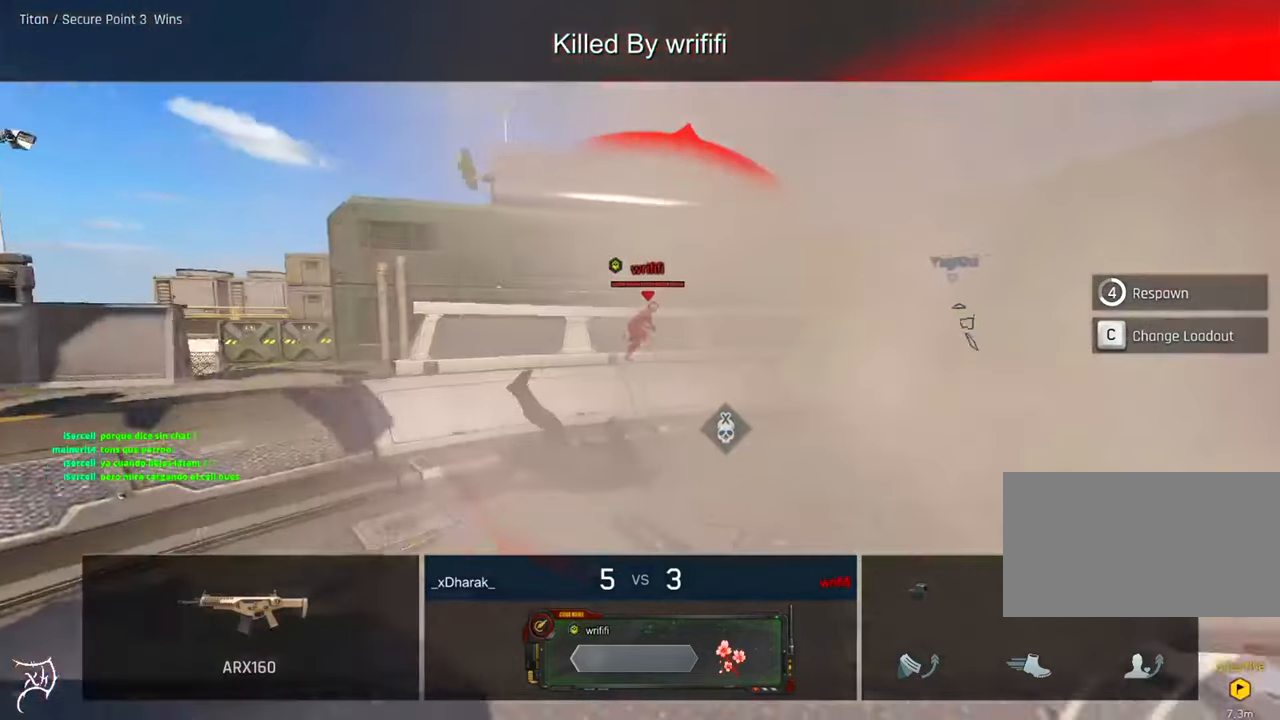
{"keys": [], "mouse": [], "events": []}
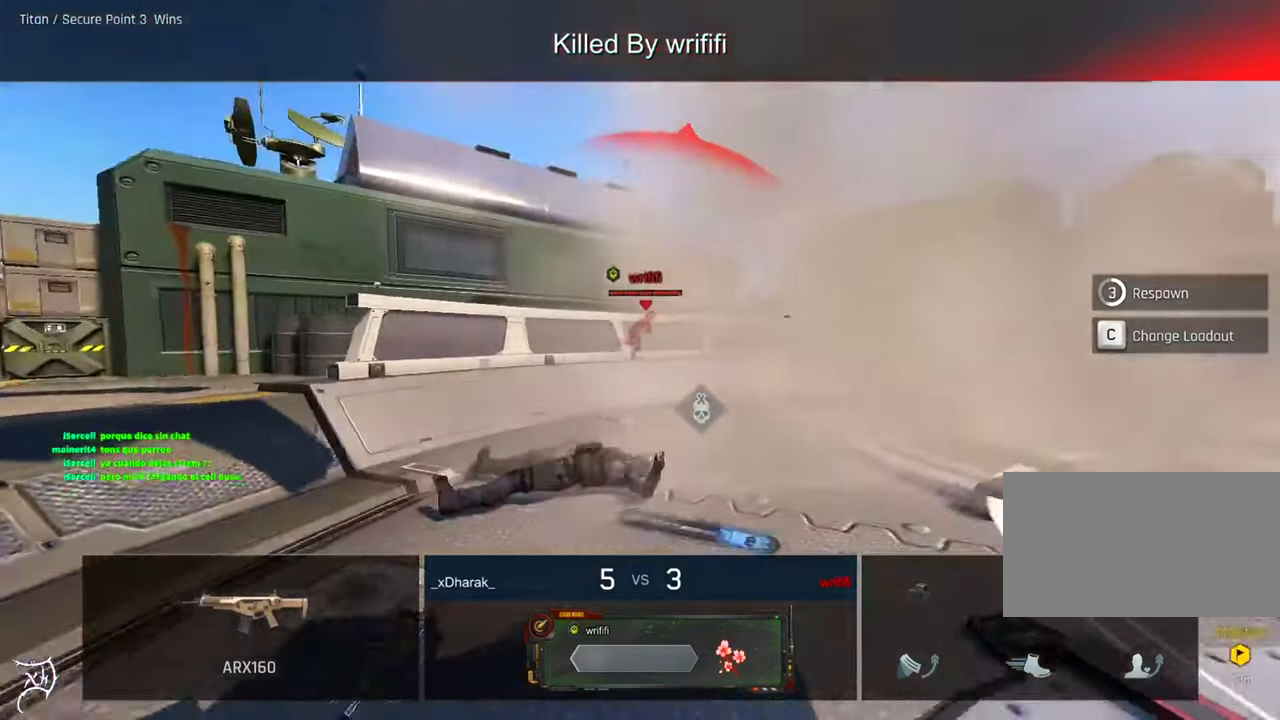
{"keys": ["tab"], "mouse": [], "events": [[300, "tab", "down"]]}
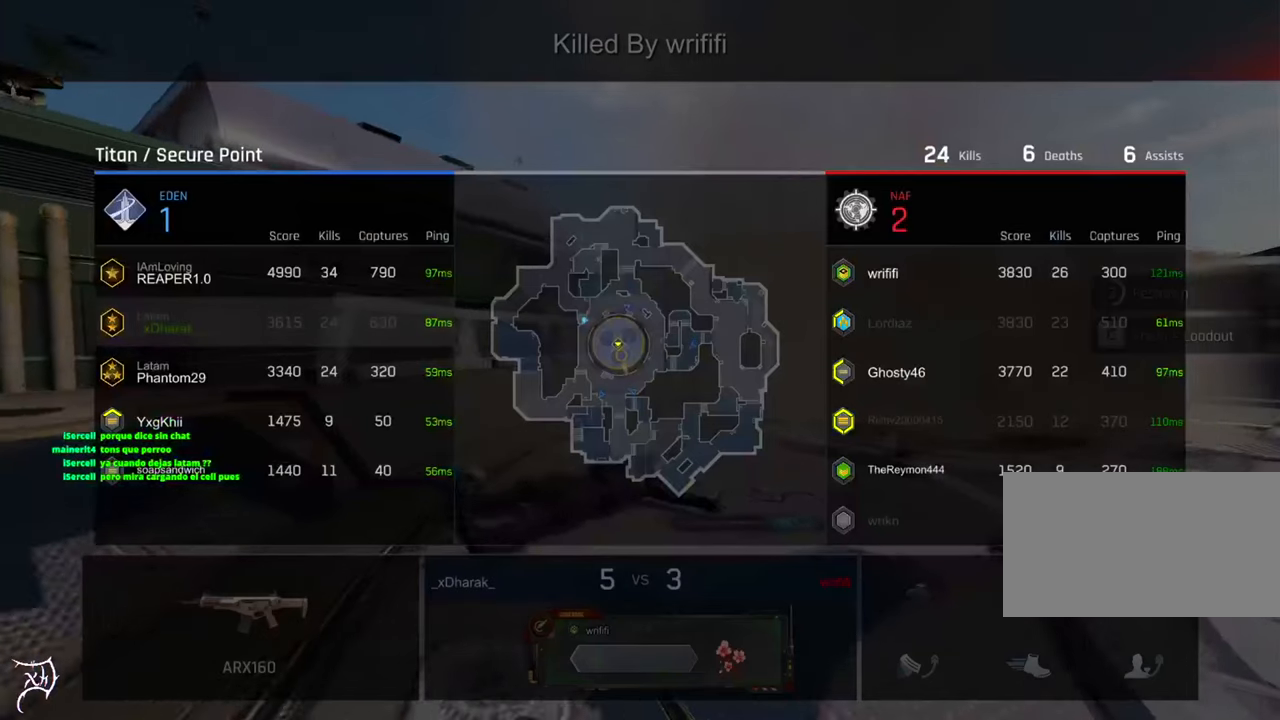
{"keys": ["tab"], "mouse": [], "events": []}
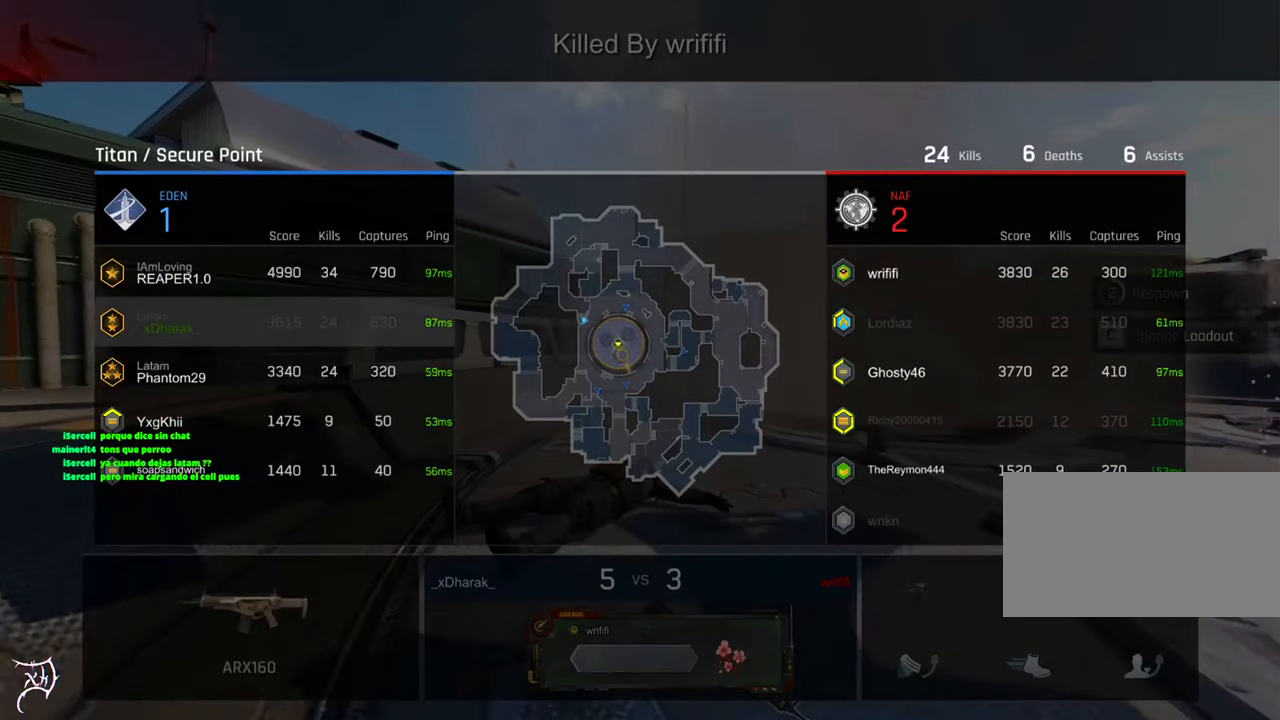
{"keys": ["tab"], "mouse": [], "events": []}
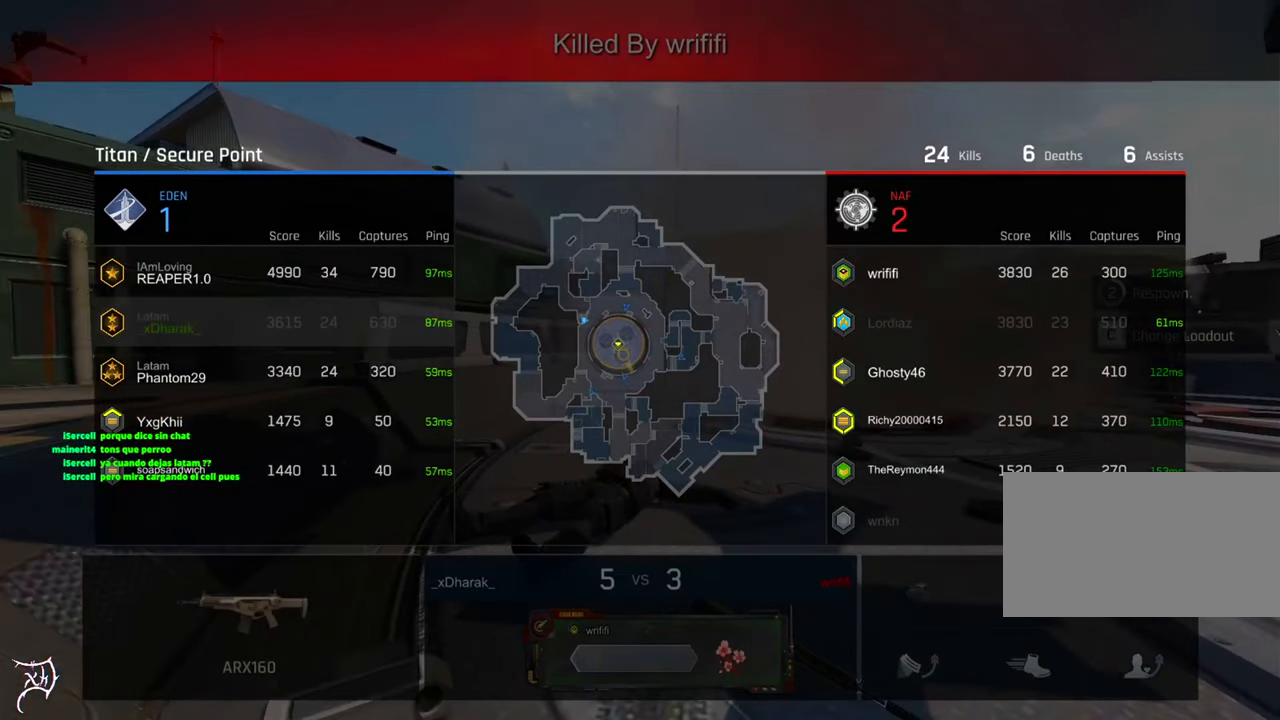
{"keys": ["tab"], "mouse": [], "events": []}
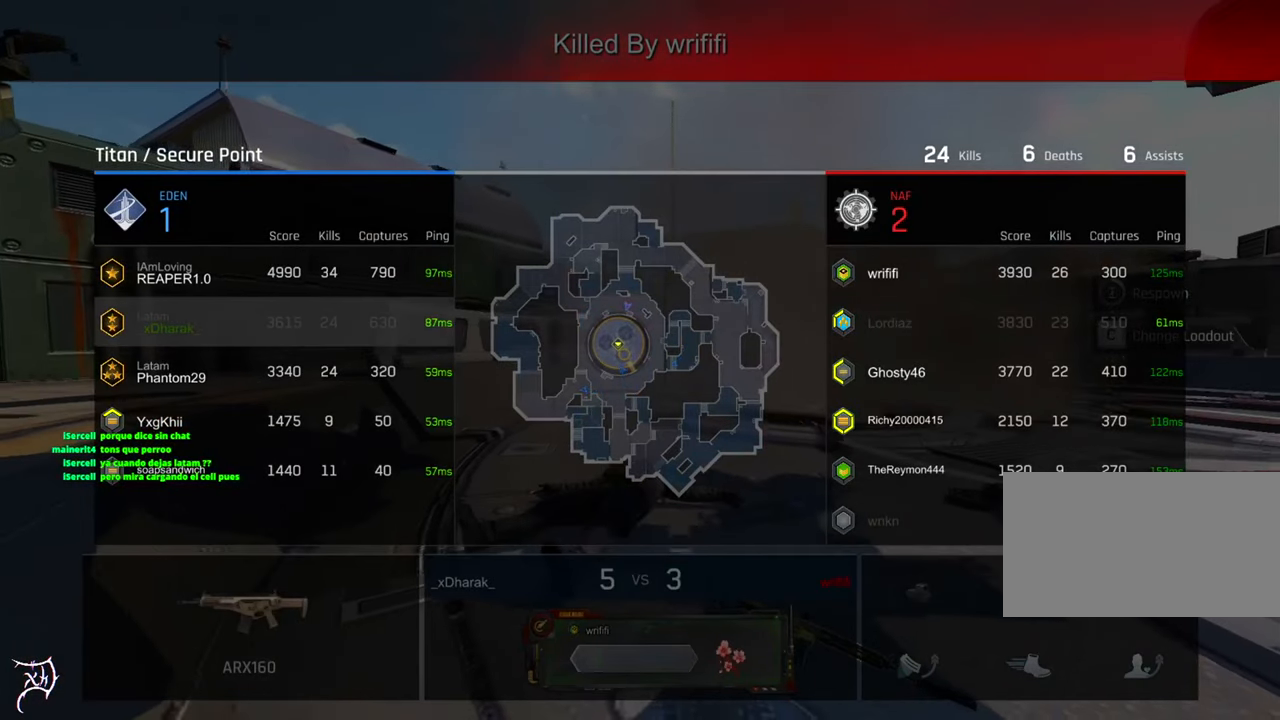
{"keys": ["tab"], "mouse": [], "events": []}
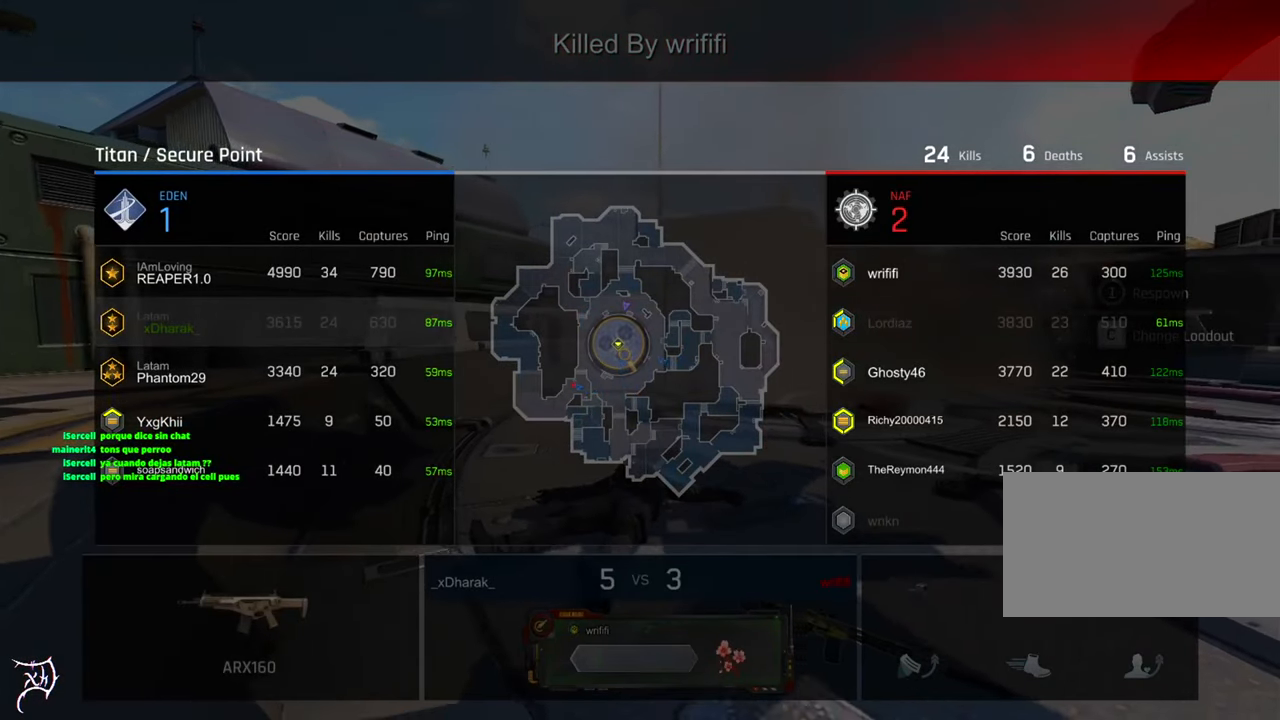
{"keys": [], "mouse": [], "events": [[200, "tab", "up"]]}
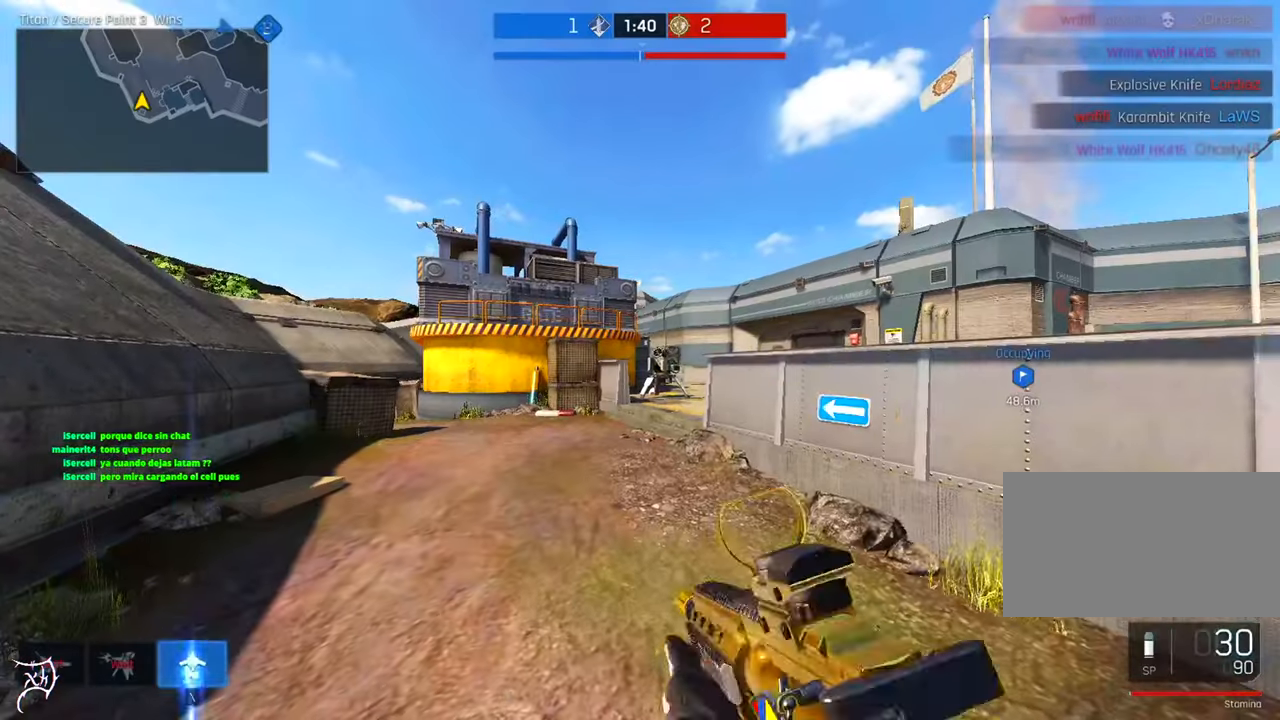
{"keys": ["a", "ctrl", "w"], "mouse": [], "events": [[133, "ctrl", "down"], [133, "w", "down"], [367, "a", "down"]]}
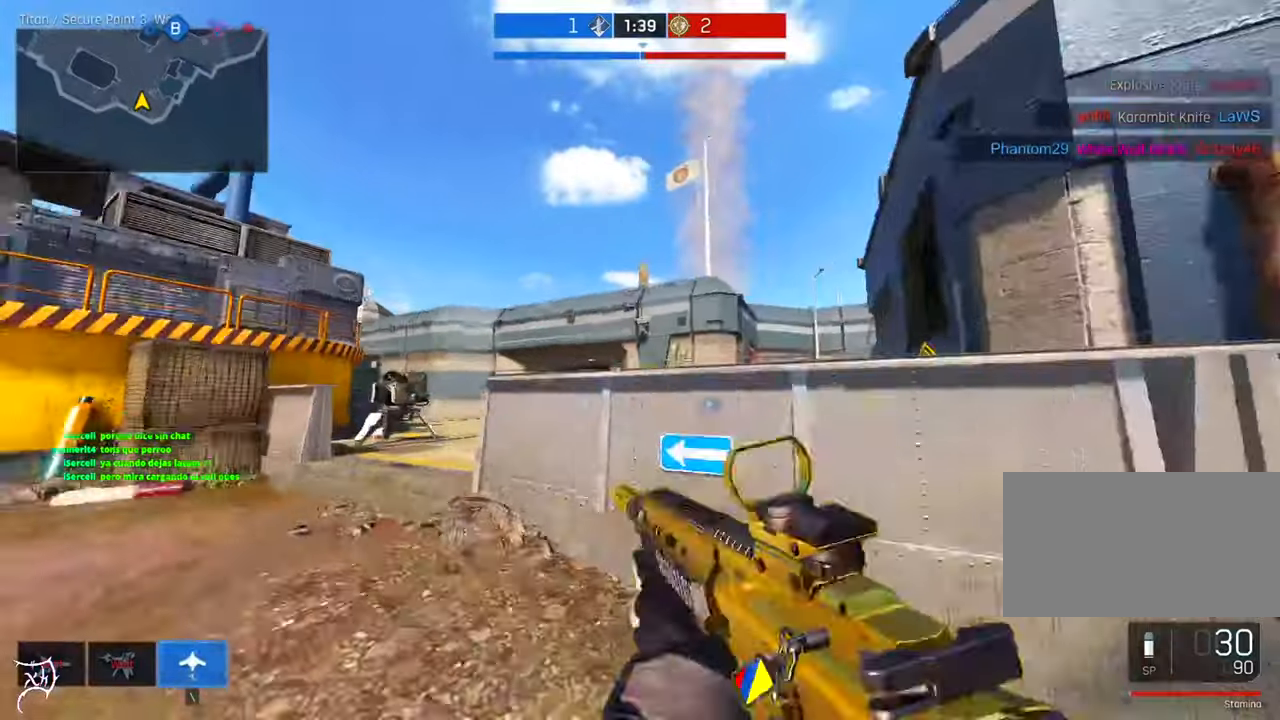
{"keys": ["ctrl", "w"], "mouse": []}
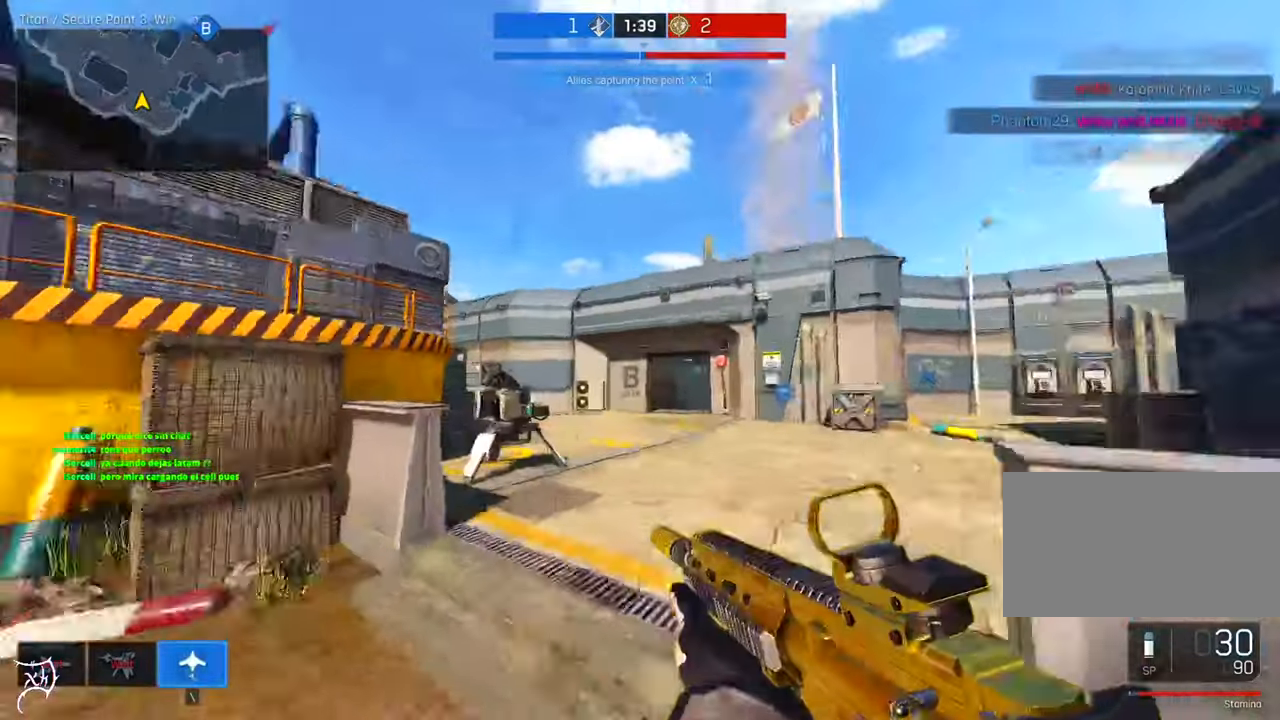
{"keys": ["w"], "mouse": [], "events": [[400, "ctrl", "up"]]}
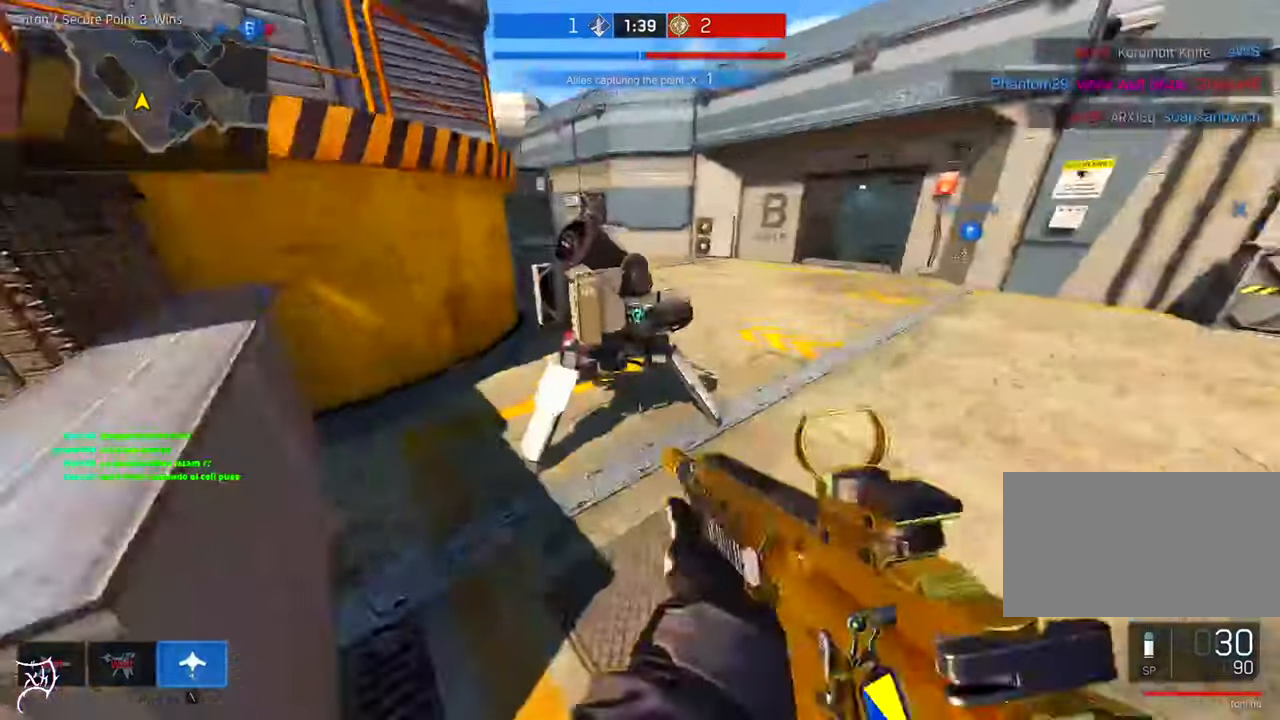
{"keys": ["s"], "mouse": [], "events": [[233, "w", "up"], [367, "s", "down"]]}
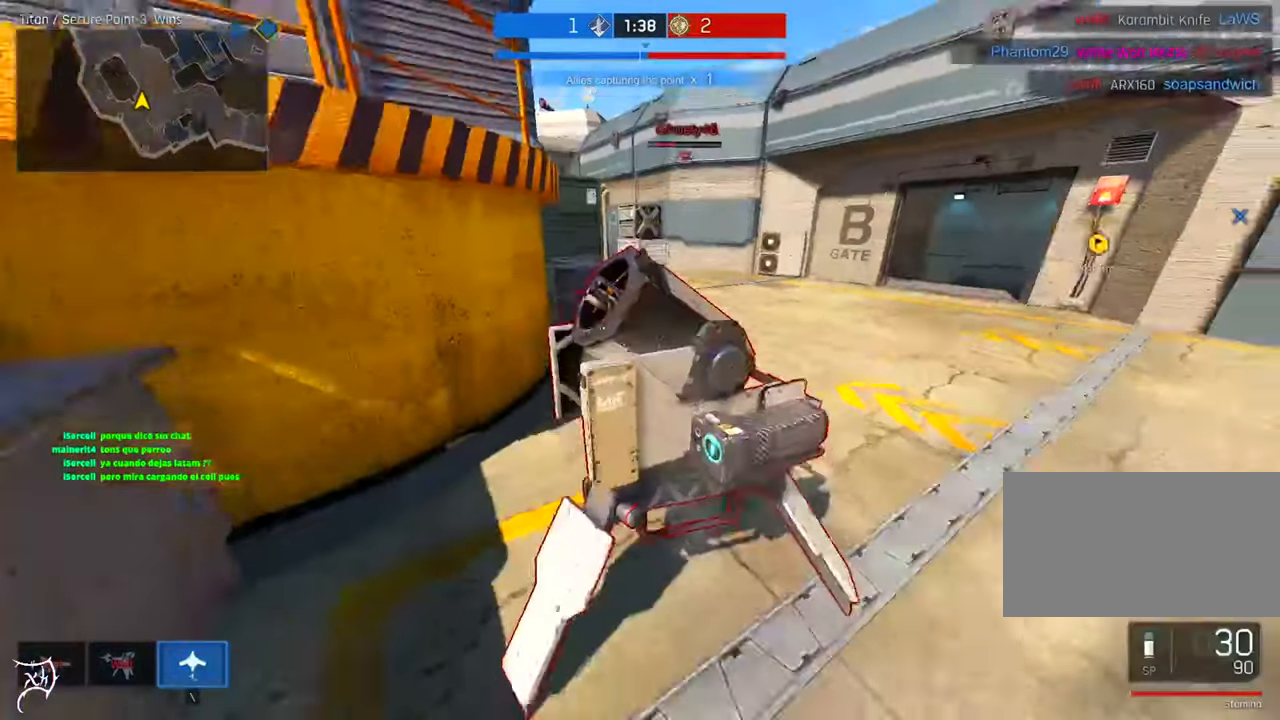
{"keys": ["w"], "mouse": [], "events": [[333, "s", "up"], [467, "w", "down"]]}
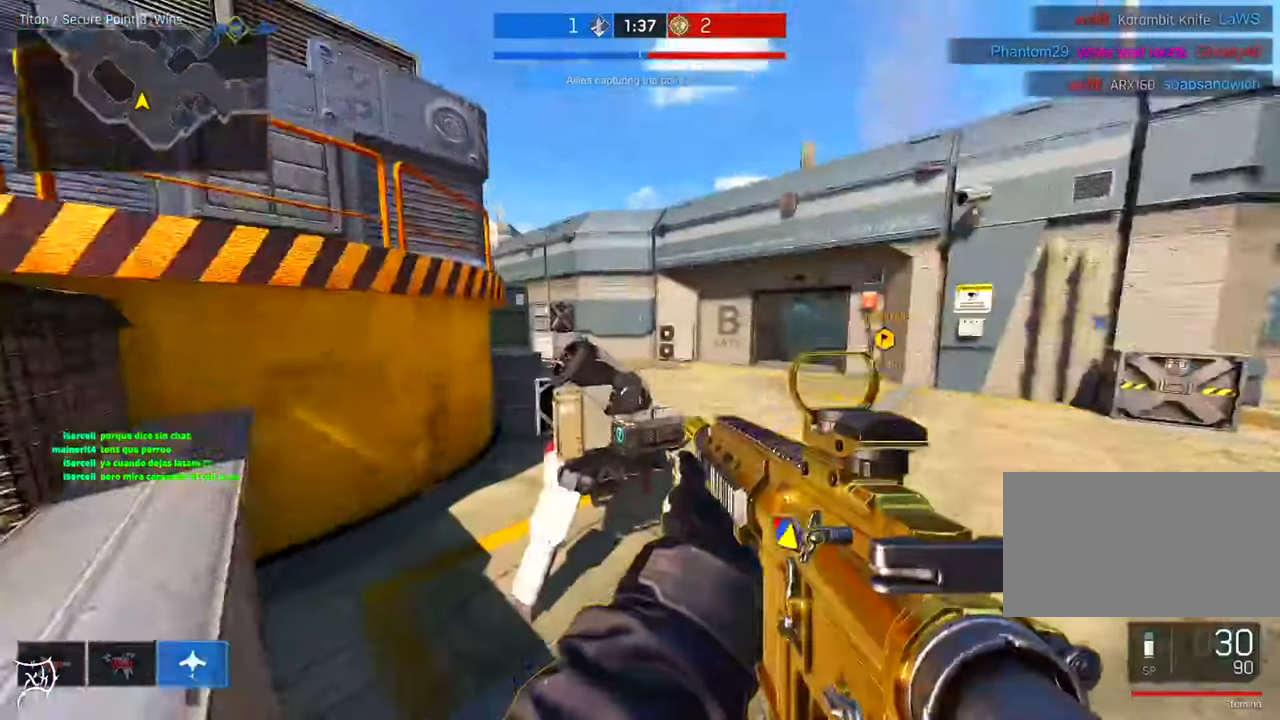
{"keys": ["s"], "mouse": [], "events": [[267, "w", "up"], [433, "s", "down"]]}
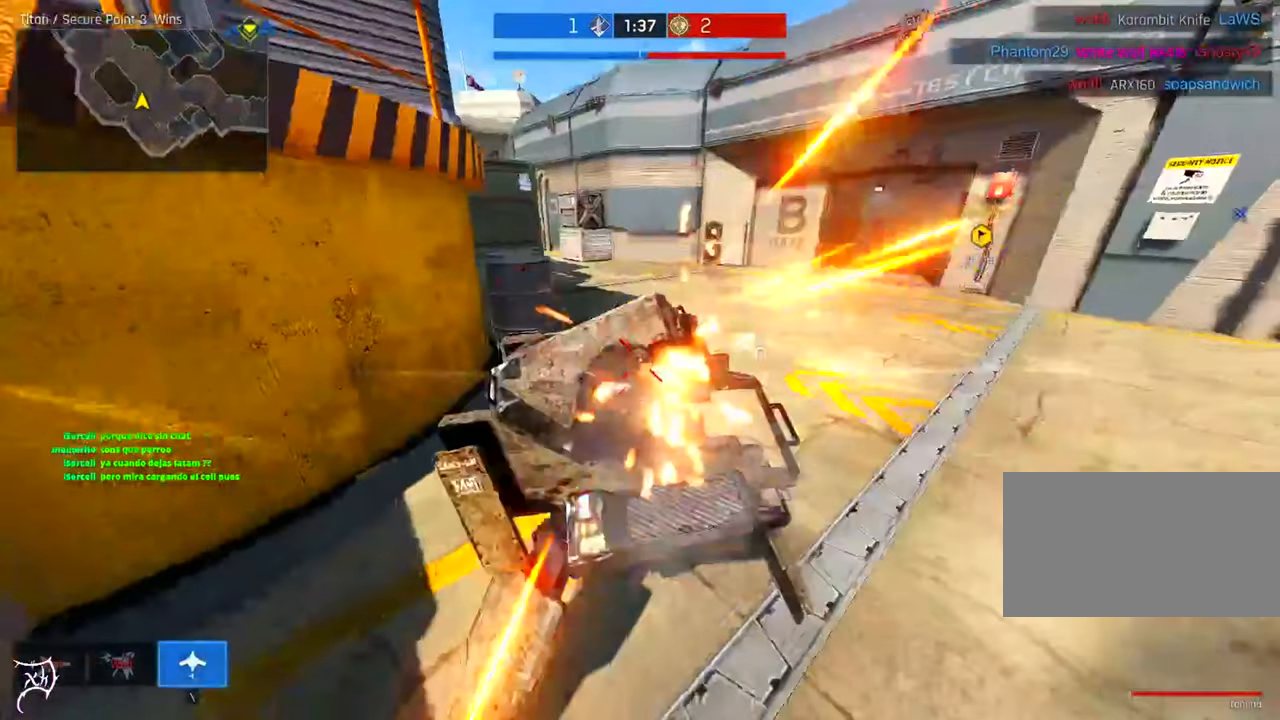
{"keys": ["d", "s"], "mouse": [], "events": [[367, "d", "down"]]}
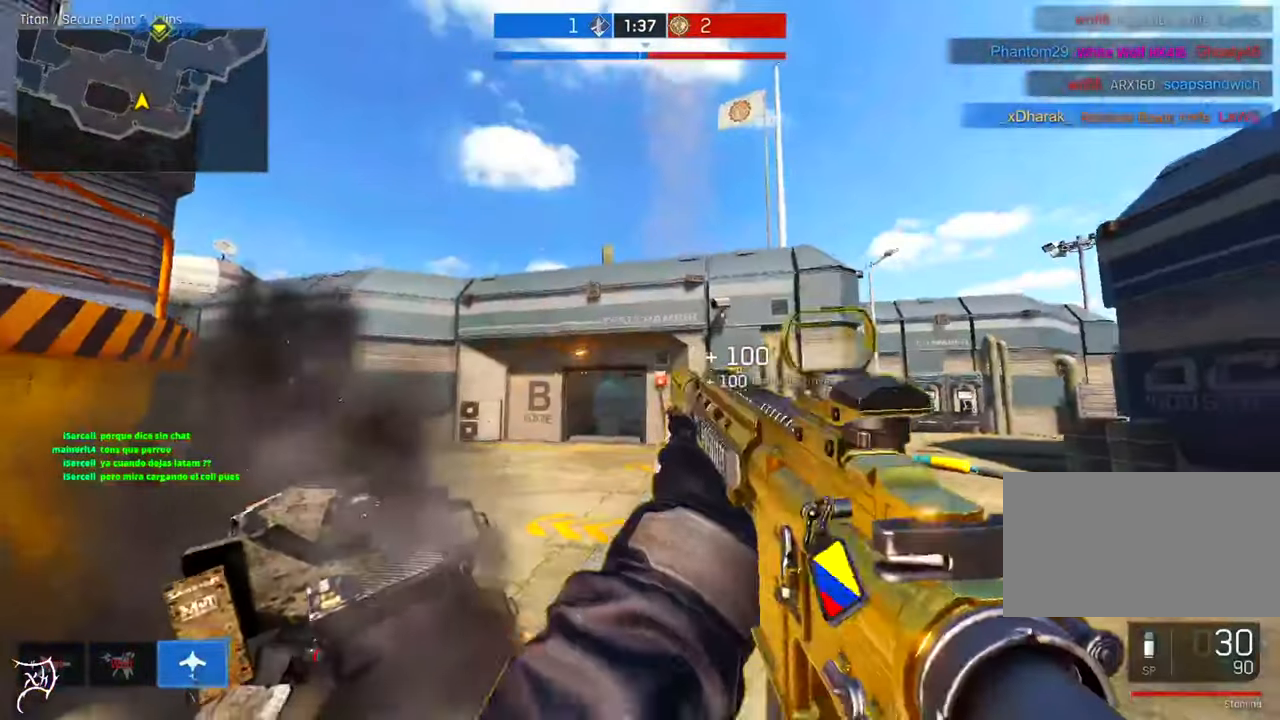
{"keys": ["s"], "mouse": [], "events": [[367, "d", "up"]]}
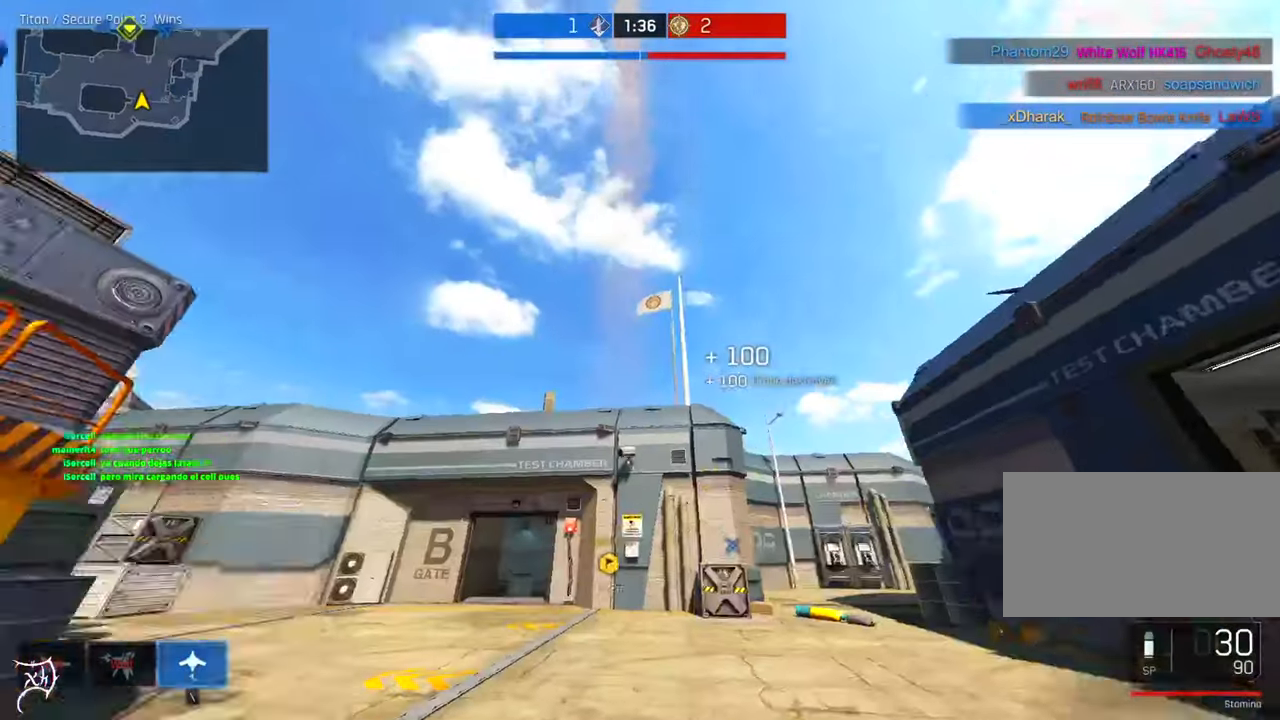
{"keys": ["s"], "mouse": [], "events": []}
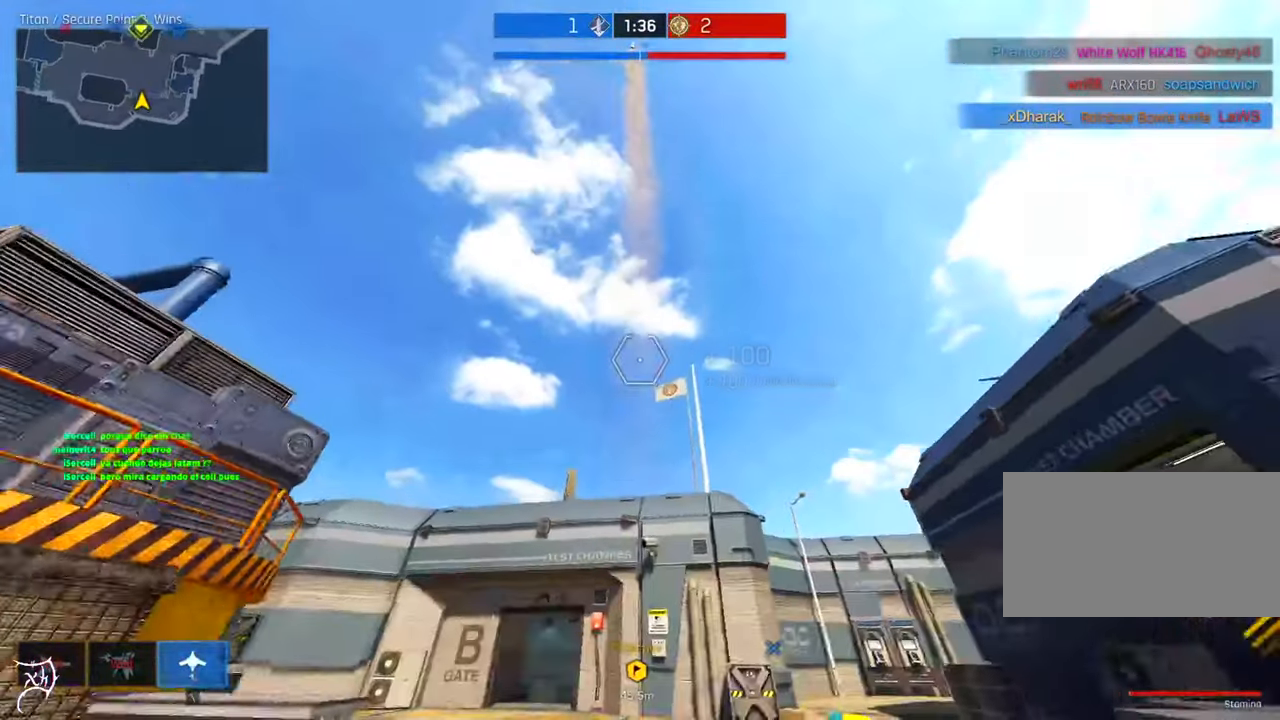
{"keys": ["ctrl", "w"], "mouse": [], "events": [[167, "a", "down"], [167, "ctrl", "down"], [200, "s", "up"], [267, "w", "down"], [500, "a", "up"]]}